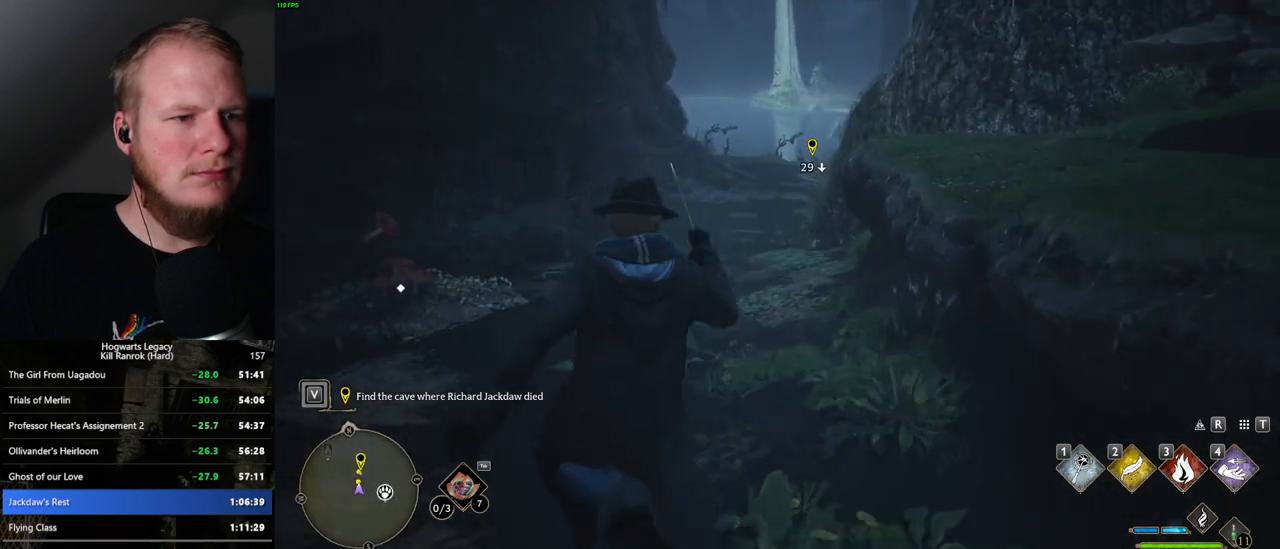
Gameplay with keyboard and mouse; each line is a JSON object with the keys and mouse buttons held at the frame after it. "events" lists presses ("down") and releases ("up") of ".", "/", "0", "1", "2", "3", "4", "5", "6", "7", "8", "9", "a", "alt_l", "alt_r", "b", "backslash", "backspace", "c", "caps_lock", "comma", "ctrl_l", "ctrl_r", "d", "e", "equals", "escape", "f", "f1", "f10", "f11", "f12", "f2", "f3", "f4", "f5", "f6", "f7", "f8", "f9", "g", "h", "i", "j", "k", "l", "lbracket", "m", "minus", "n", "o", "p", "q", "quote", "r", "rbracket", "return", "s", "semicolon", "shift_l", "shift_r", "space", "super", "t", "tab", "tilde", "u", "v", "w", "x", "y", "z", "mouse_left", "mouse_wheel", "mouse_right", "mouse_mb4" and "mouse_mb5" between this image and that frame as [ms after this image, input, new state], when the widget could be followed in between. "mouse_left", "mouse_wheel", "mouse_right", "mouse_mb4", "mouse_mb5" = the "left", "wheel", "right", "mb4", "mb5" buttons of the "mouse" list. No other keys are recorded. "wheel" means that the mouse wheel is clicked or scrolled. Mouse movement is not recorded.
{"keys": ["w"], "mouse": [], "events": []}
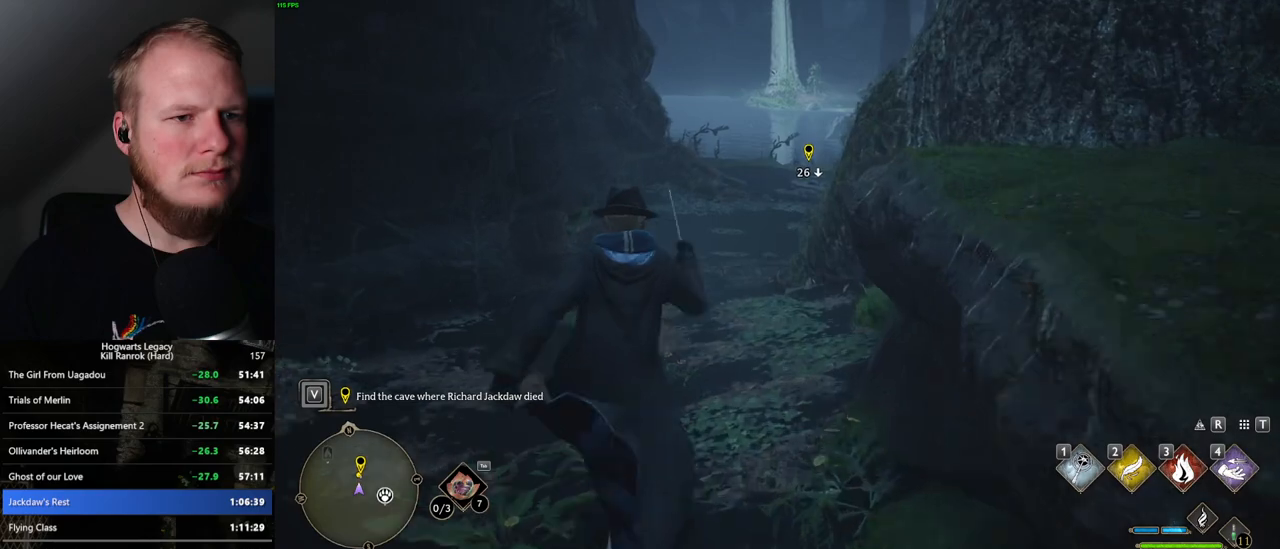
{"keys": ["w"], "mouse": [], "events": []}
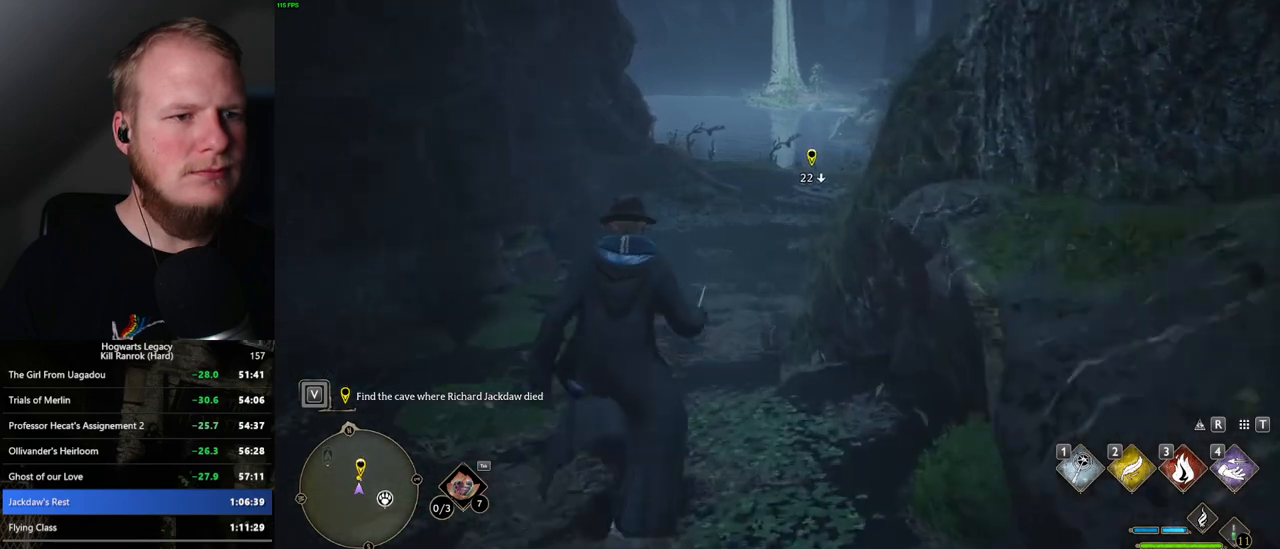
{"keys": ["w"], "mouse": [], "events": []}
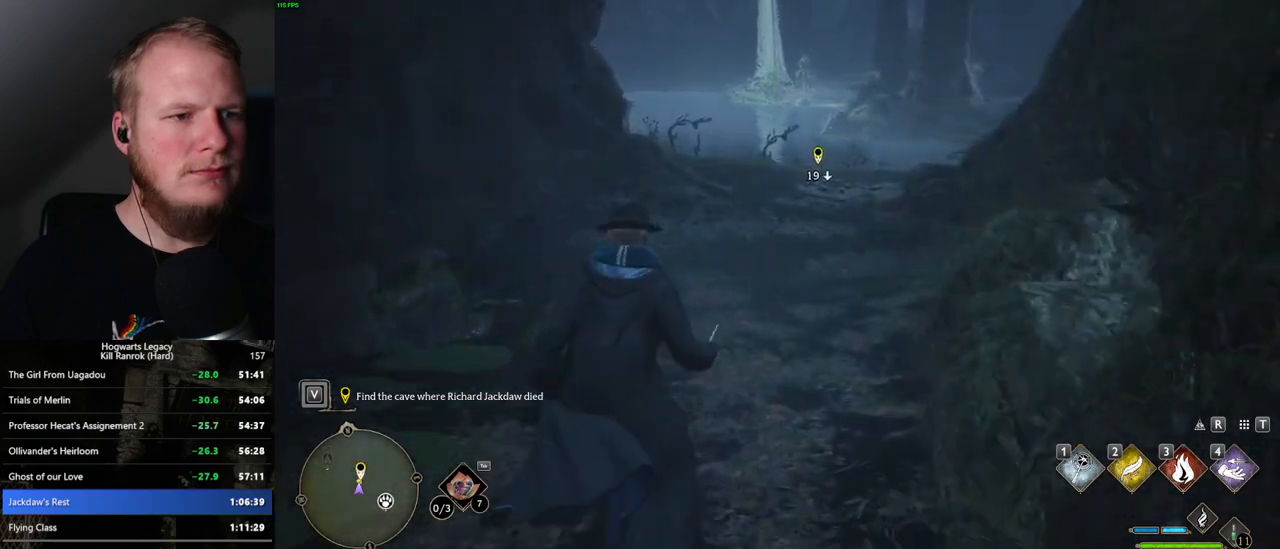
{"keys": ["w"], "mouse": [], "events": []}
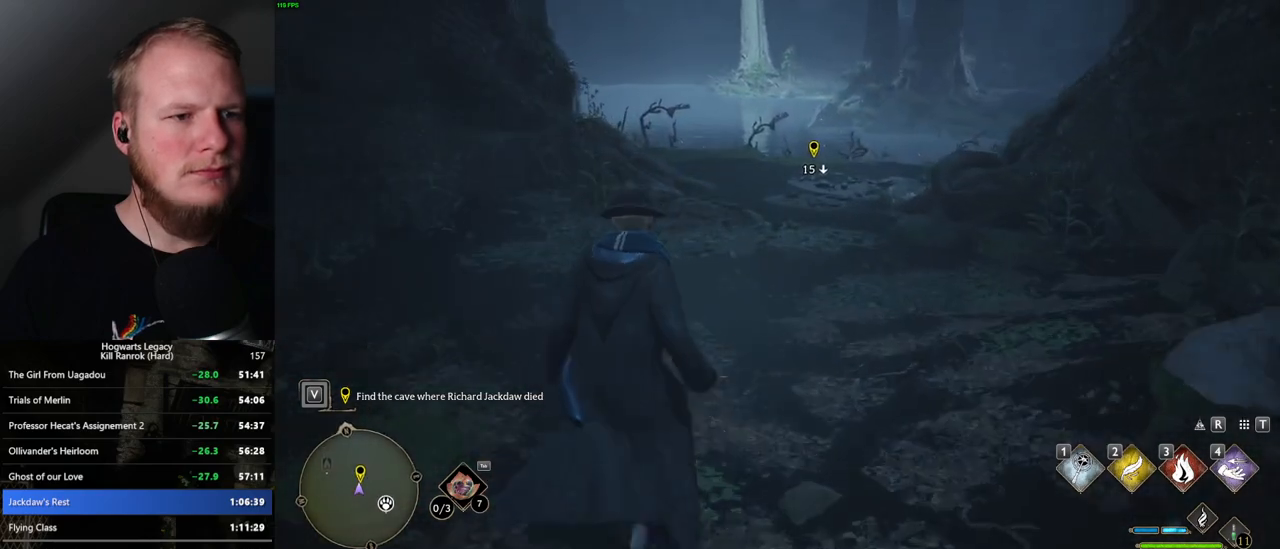
{"keys": ["w"], "mouse": [], "events": []}
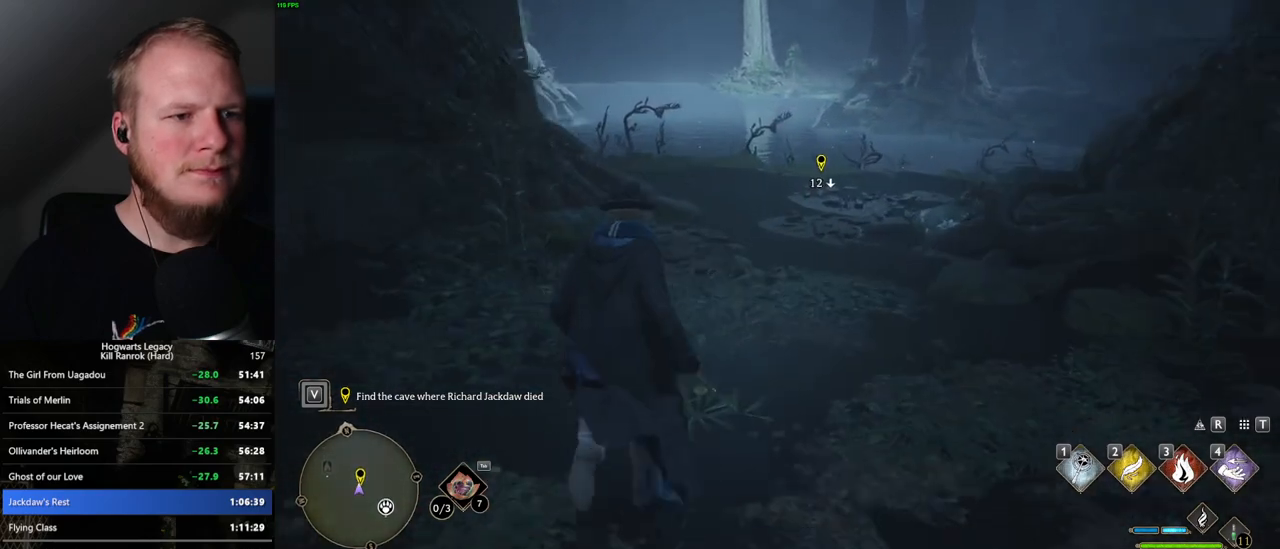
{"keys": ["w"], "mouse": [], "events": []}
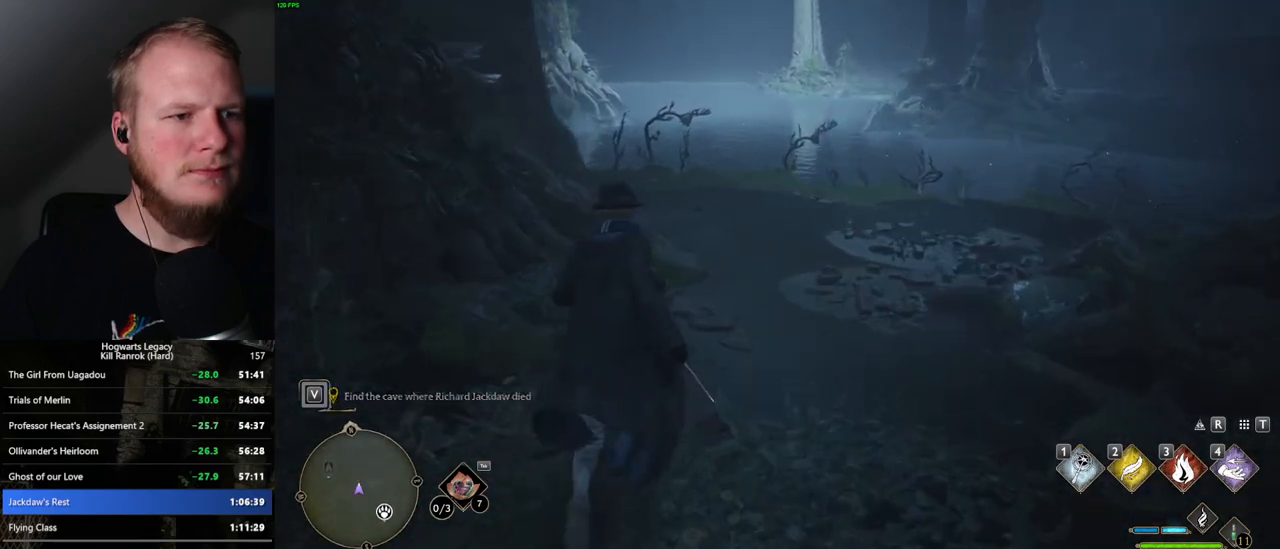
{"keys": ["w"], "mouse": ["mb5"], "events": [[317, "mouse_mb5", "down"]]}
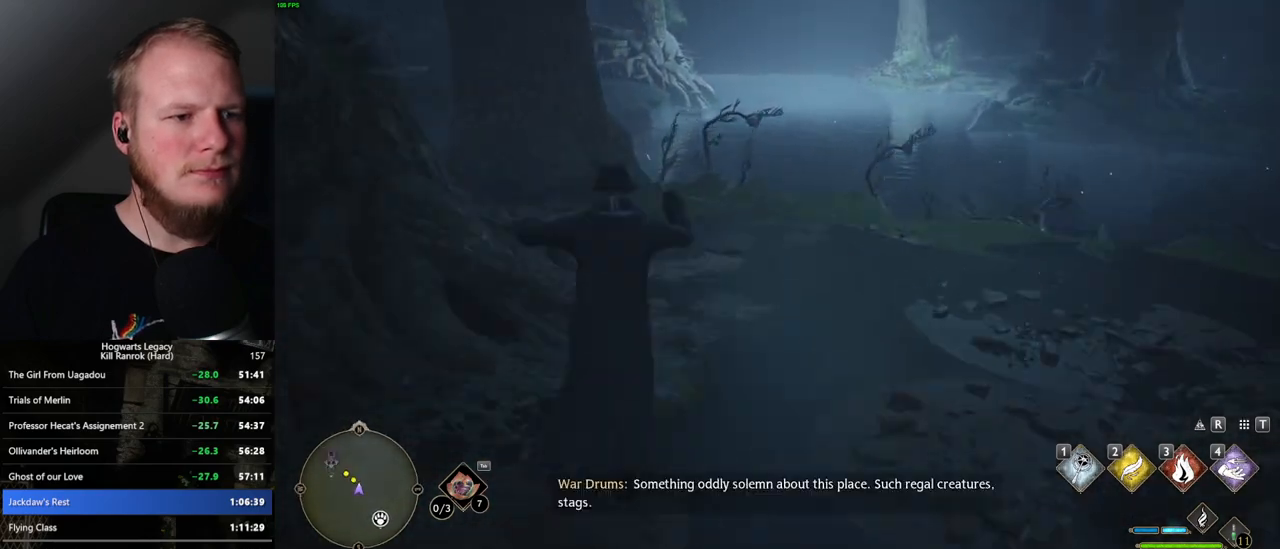
{"keys": ["w"], "mouse": [], "events": [[17, "mouse_mb5", "up"]]}
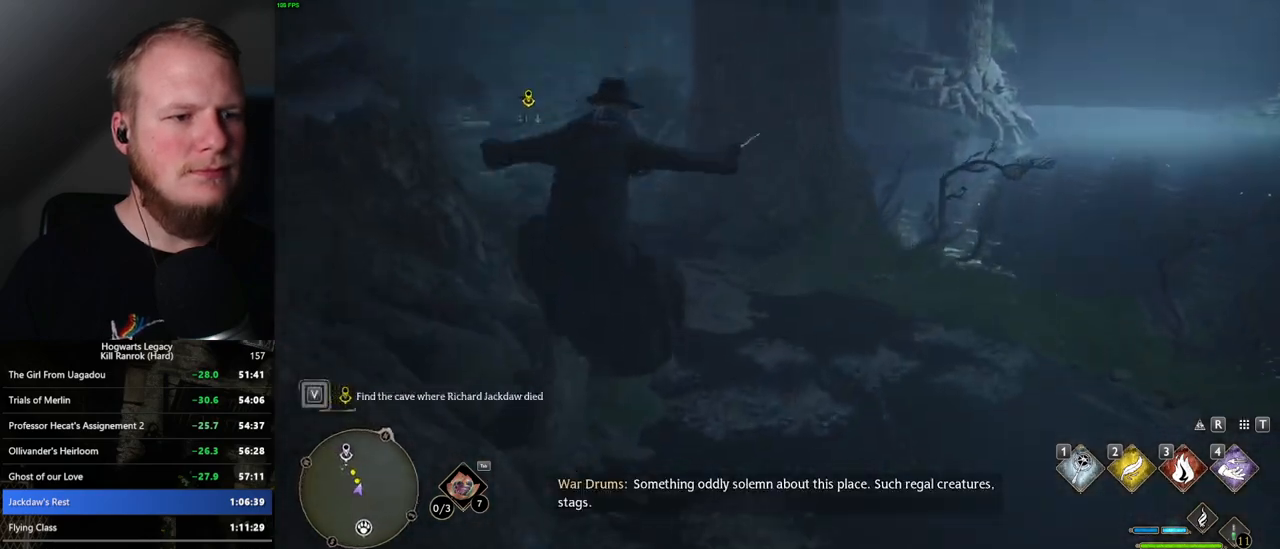
{"keys": ["w"], "mouse": [], "events": []}
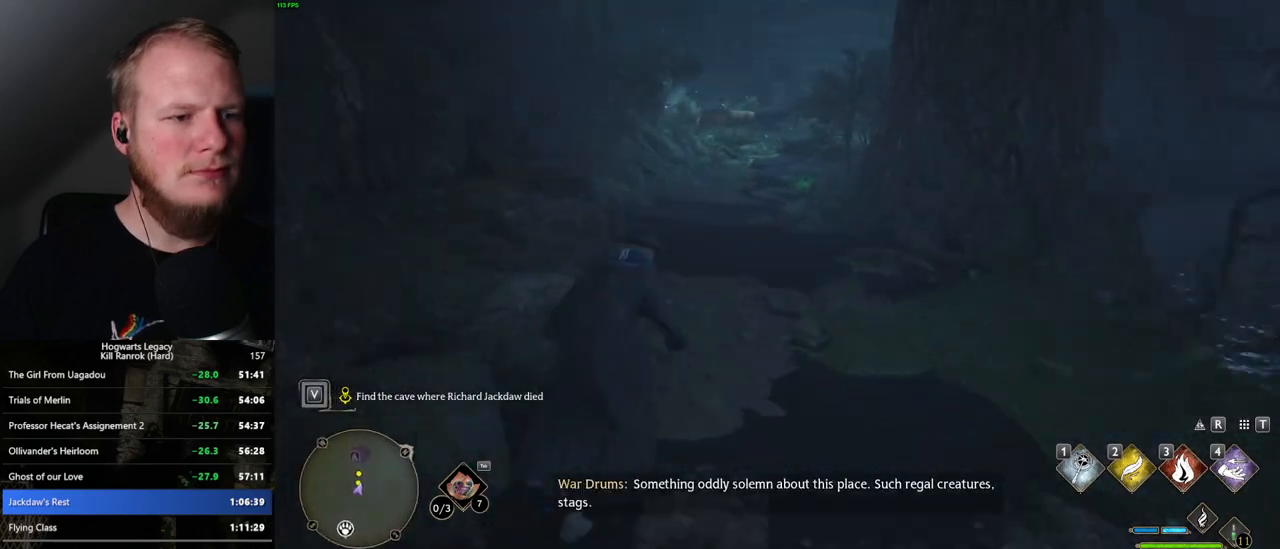
{"keys": ["w"], "mouse": [], "events": []}
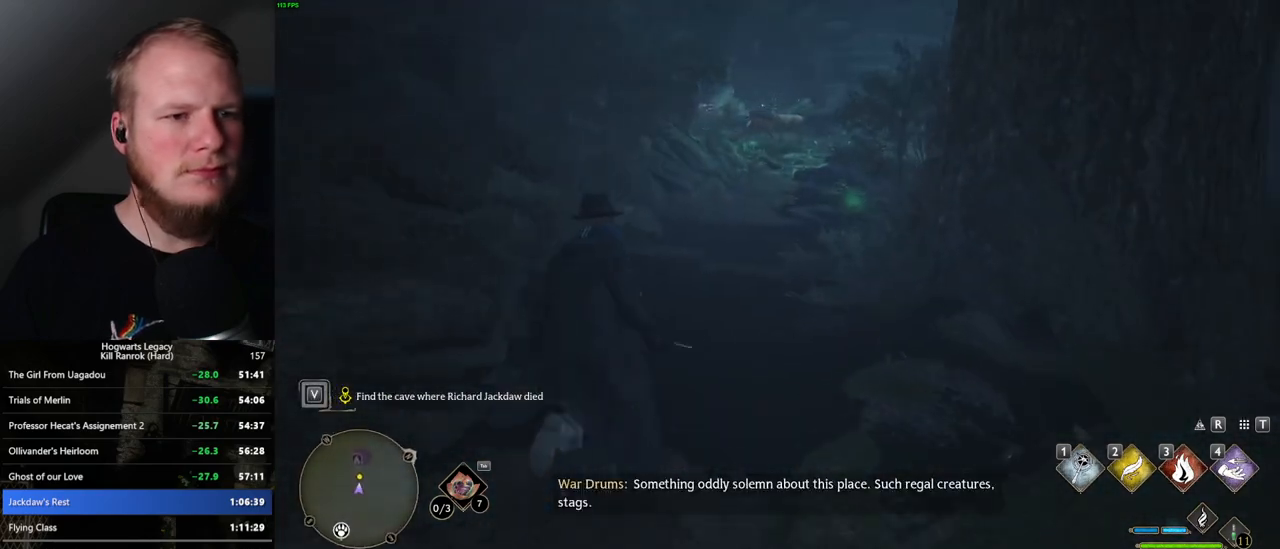
{"keys": ["w"], "mouse": [], "events": []}
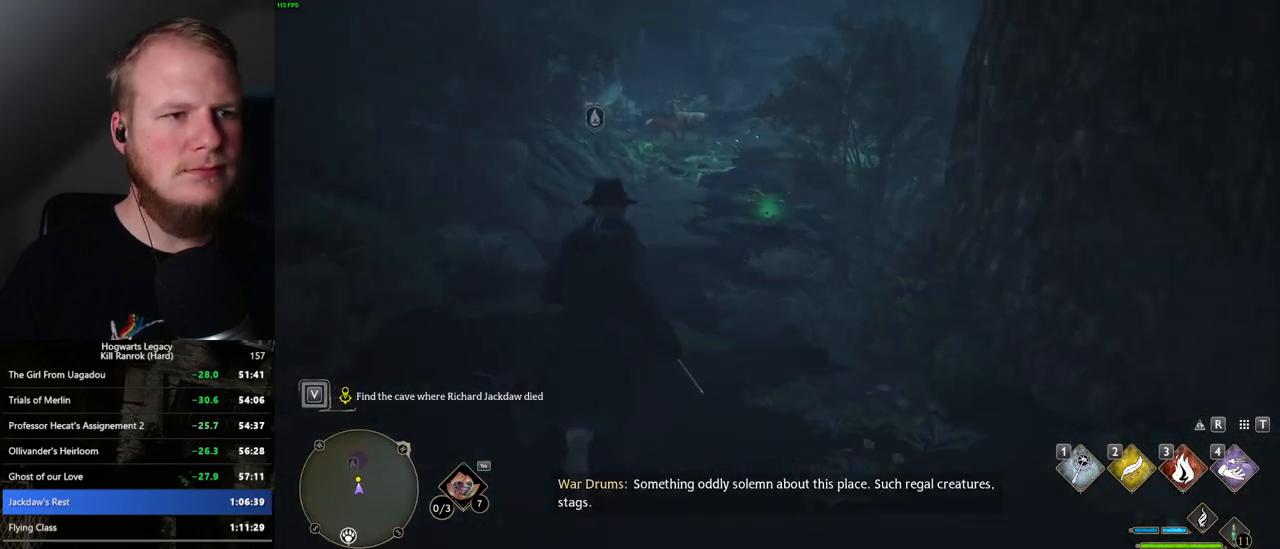
{"keys": ["w"], "mouse": [], "events": []}
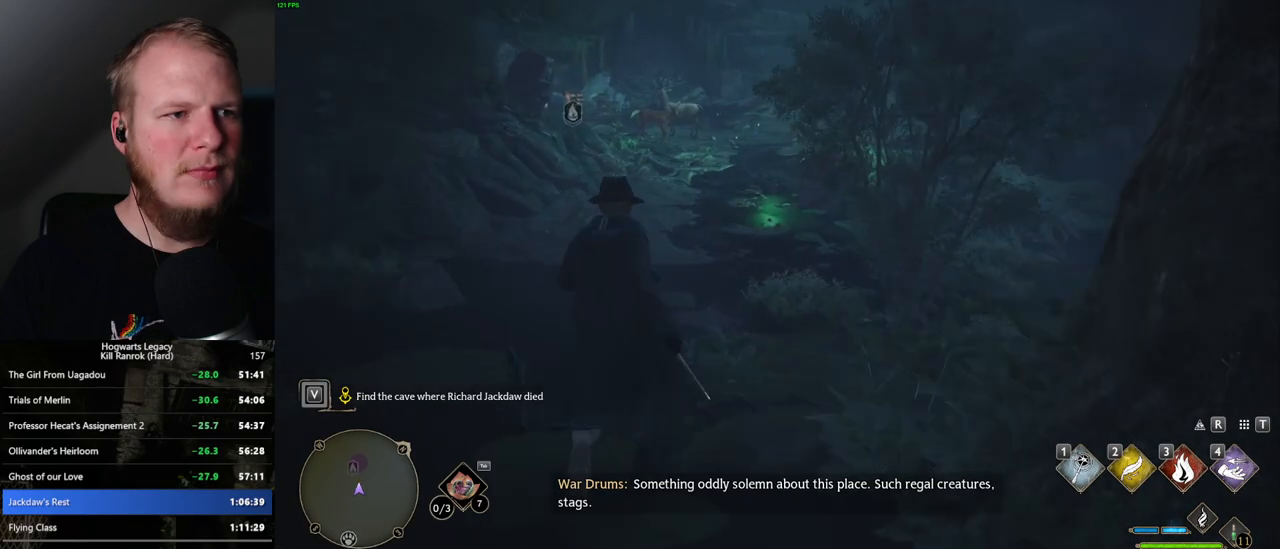
{"keys": ["w"], "mouse": [], "events": []}
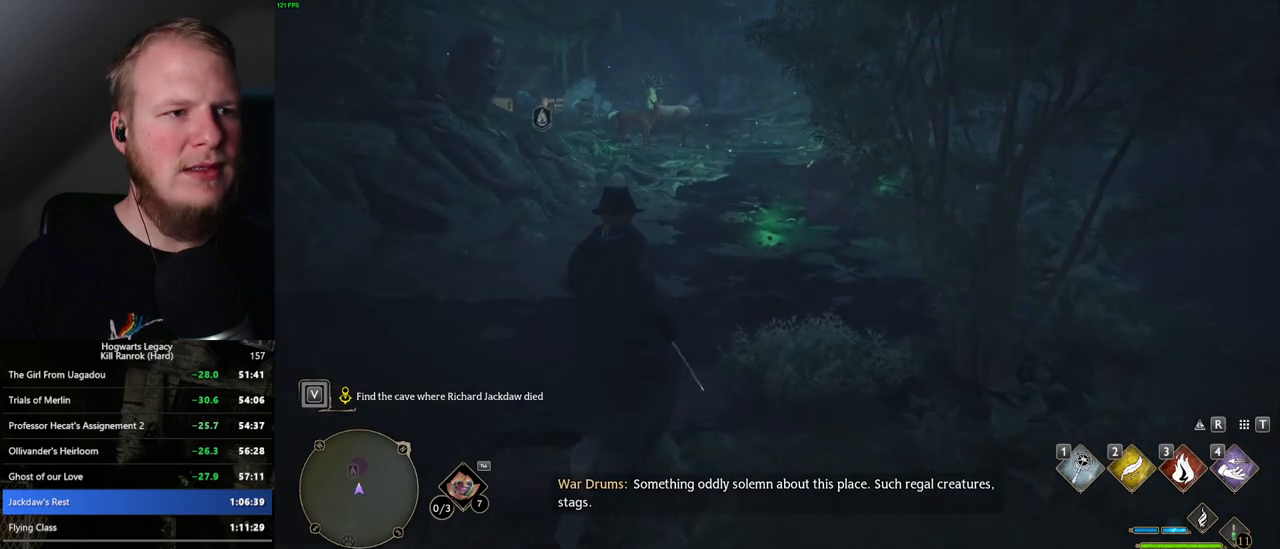
{"keys": ["w"], "mouse": [], "events": []}
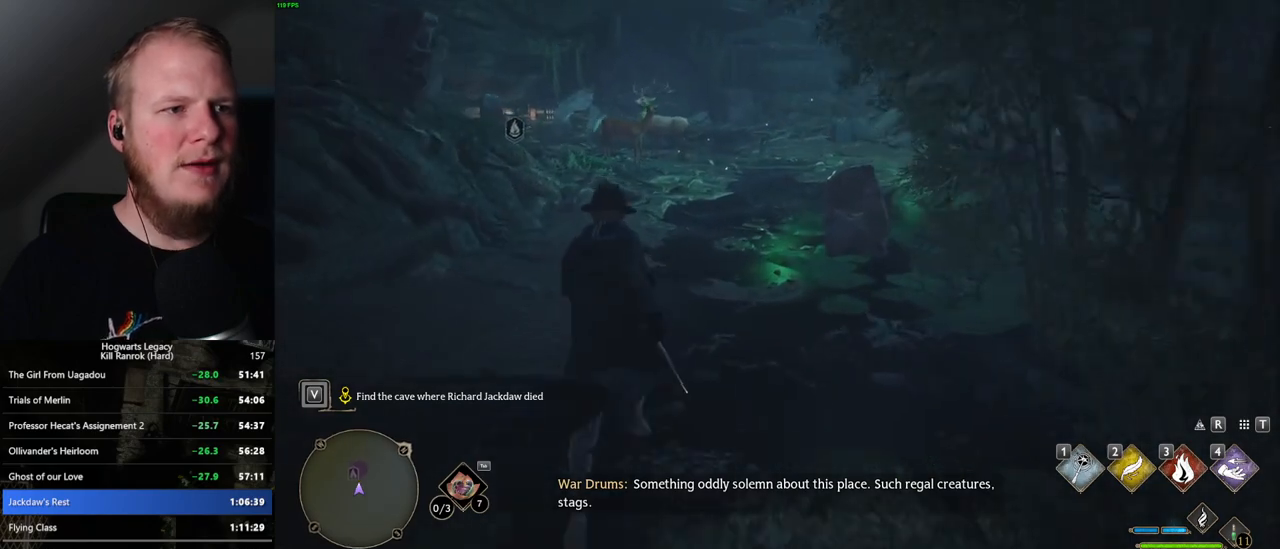
{"keys": ["w"], "mouse": [], "events": []}
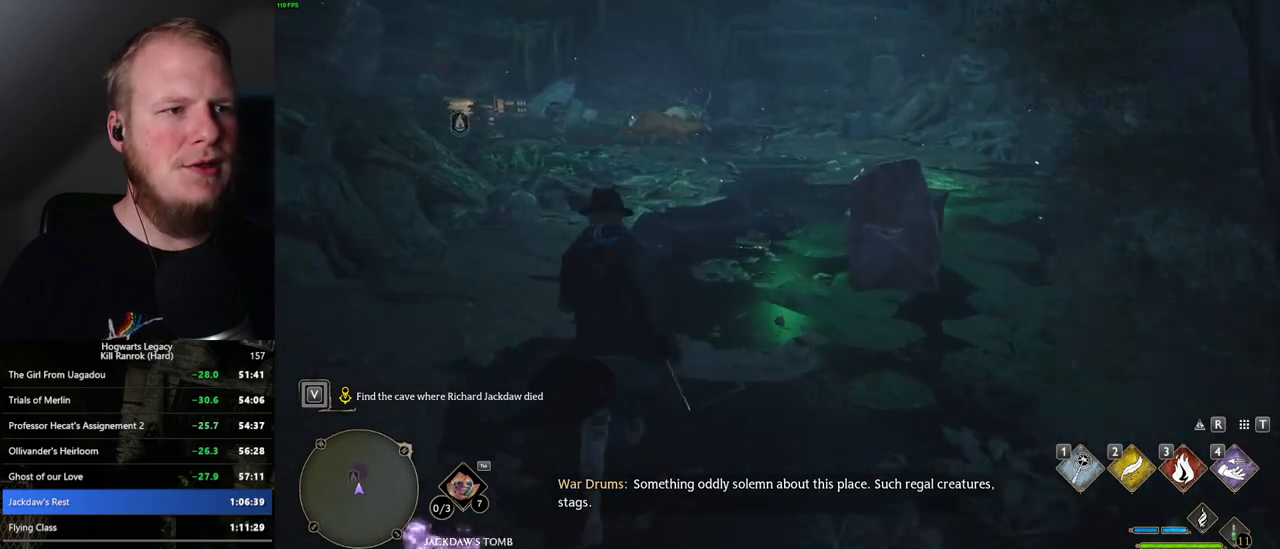
{"keys": ["w"], "mouse": [], "events": []}
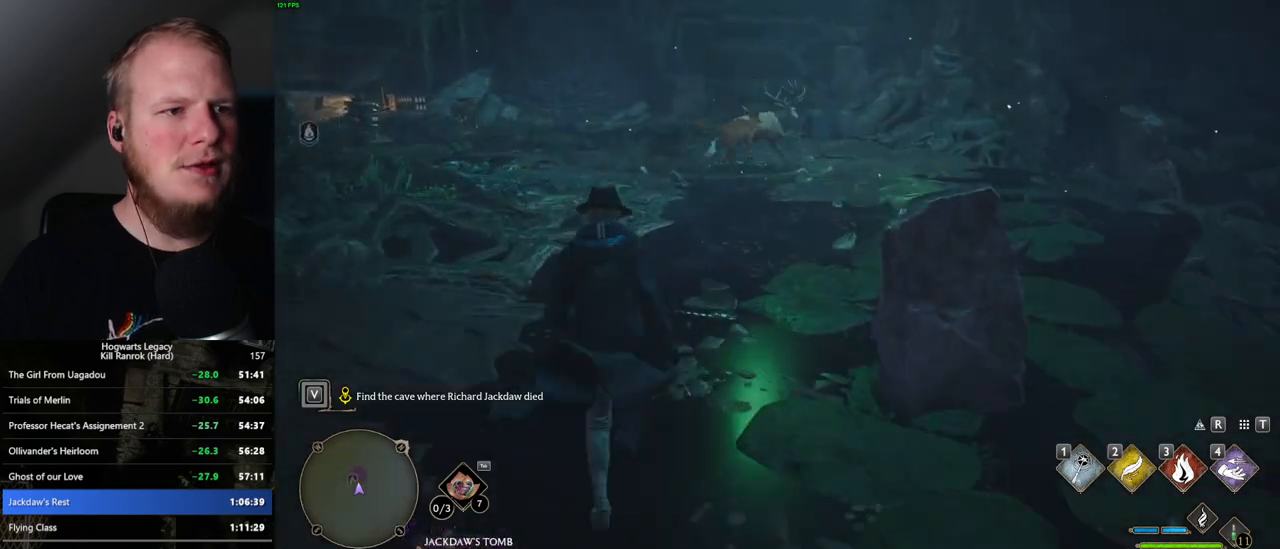
{"keys": ["w"], "mouse": [], "events": []}
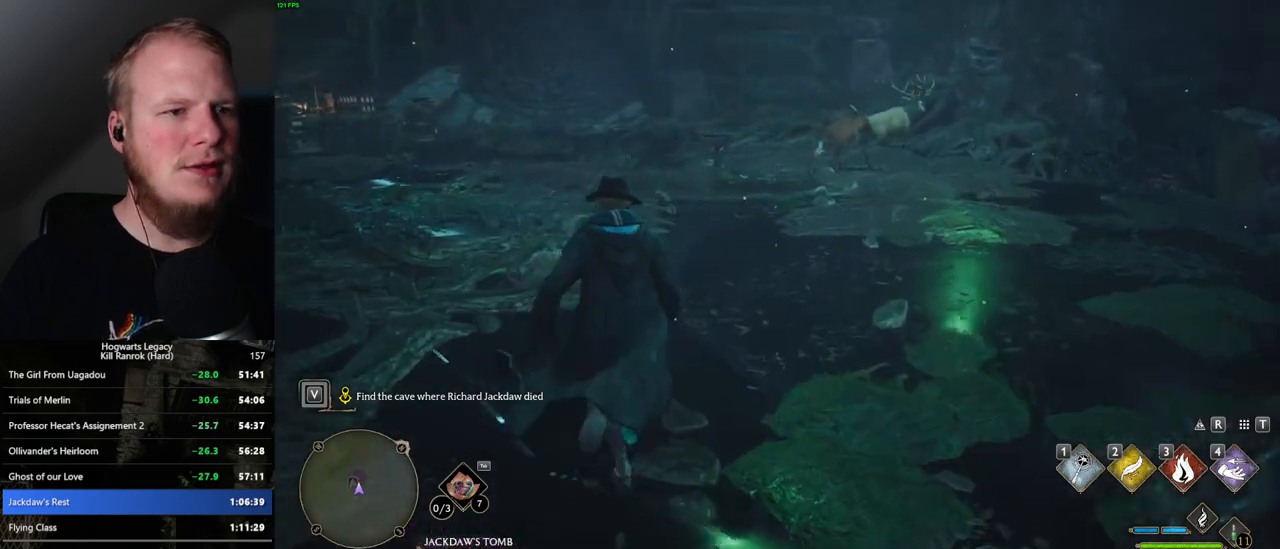
{"keys": ["w"], "mouse": [], "events": []}
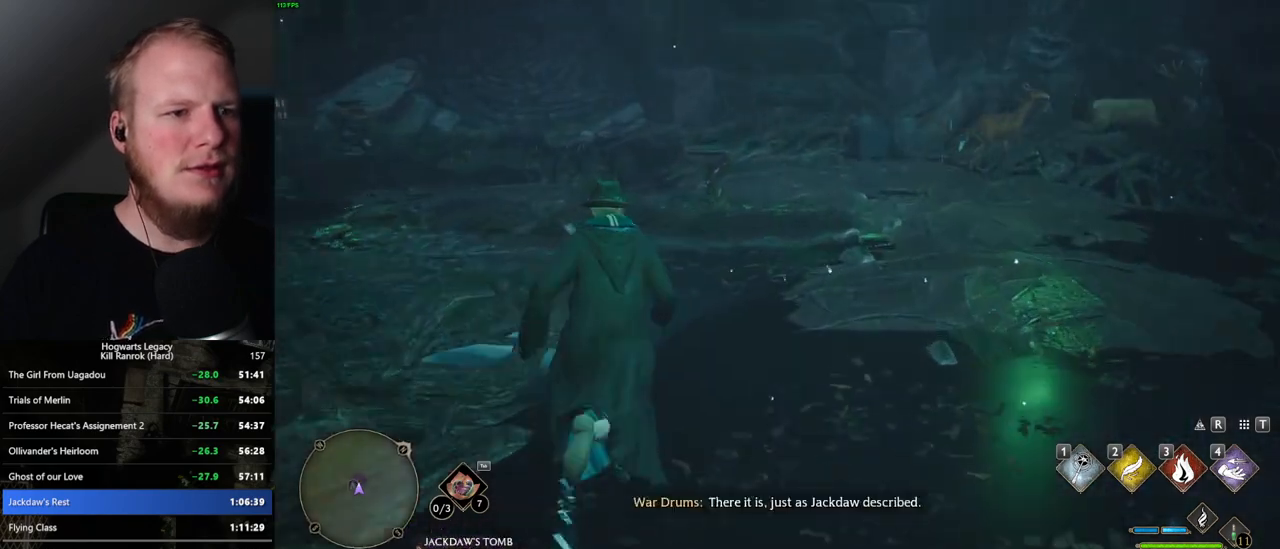
{"keys": ["w"], "mouse": [], "events": []}
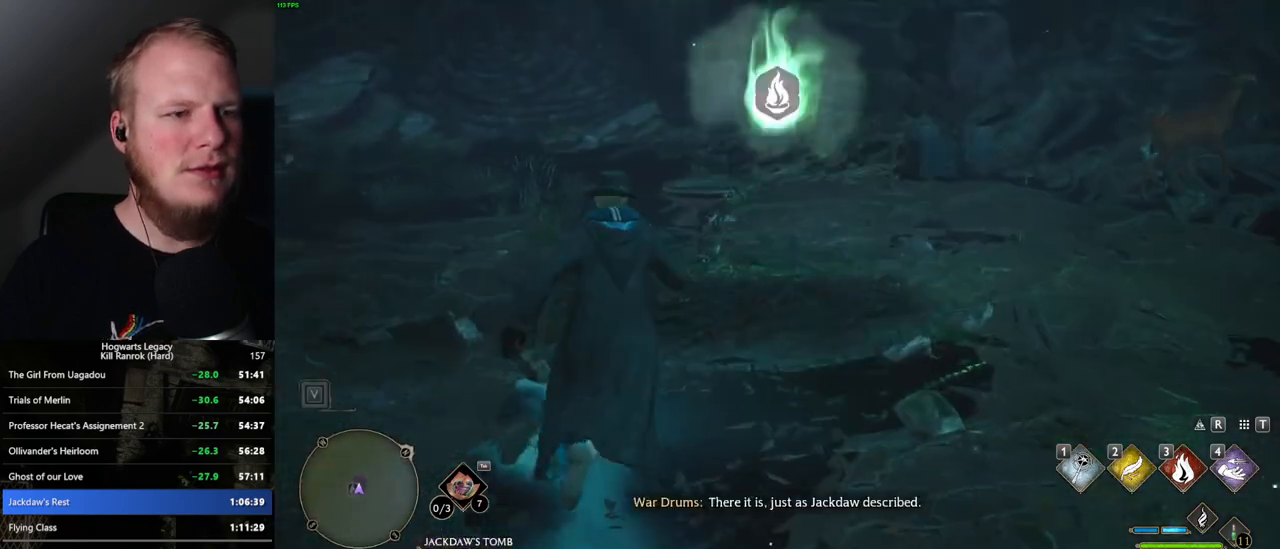
{"keys": [], "mouse": [], "events": [[250, "f", "down"], [317, "w", "up"], [334, "f", "up"], [434, "f", "down"], [500, "f", "up"]]}
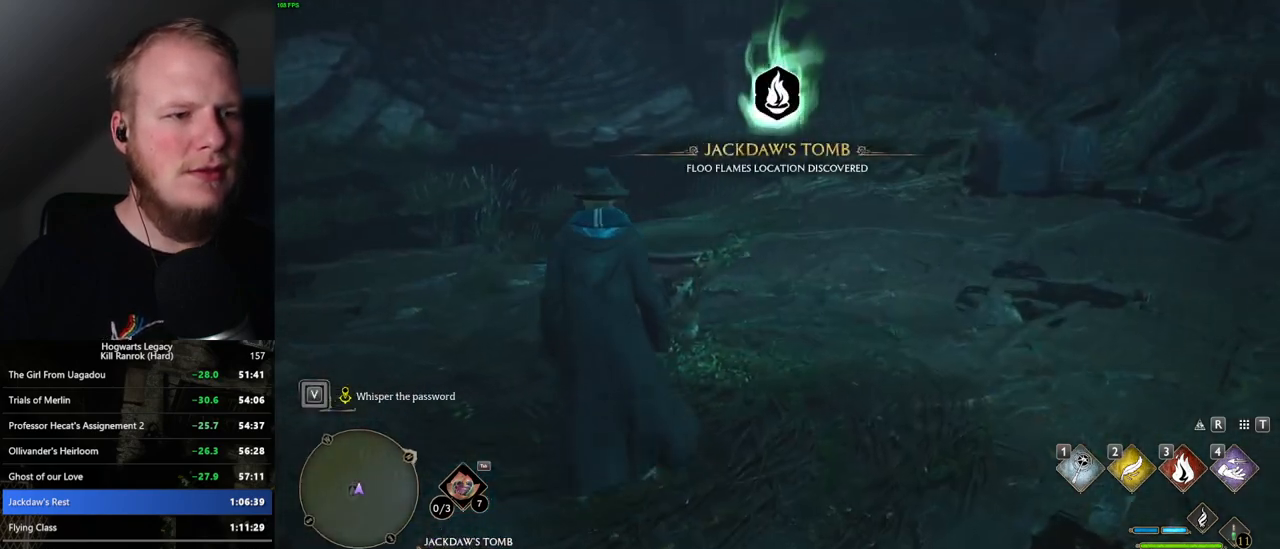
{"keys": ["s", "space"], "mouse": [], "events": [[100, "f", "down"], [167, "f", "up"], [267, "s", "down"], [500, "space", "down"]]}
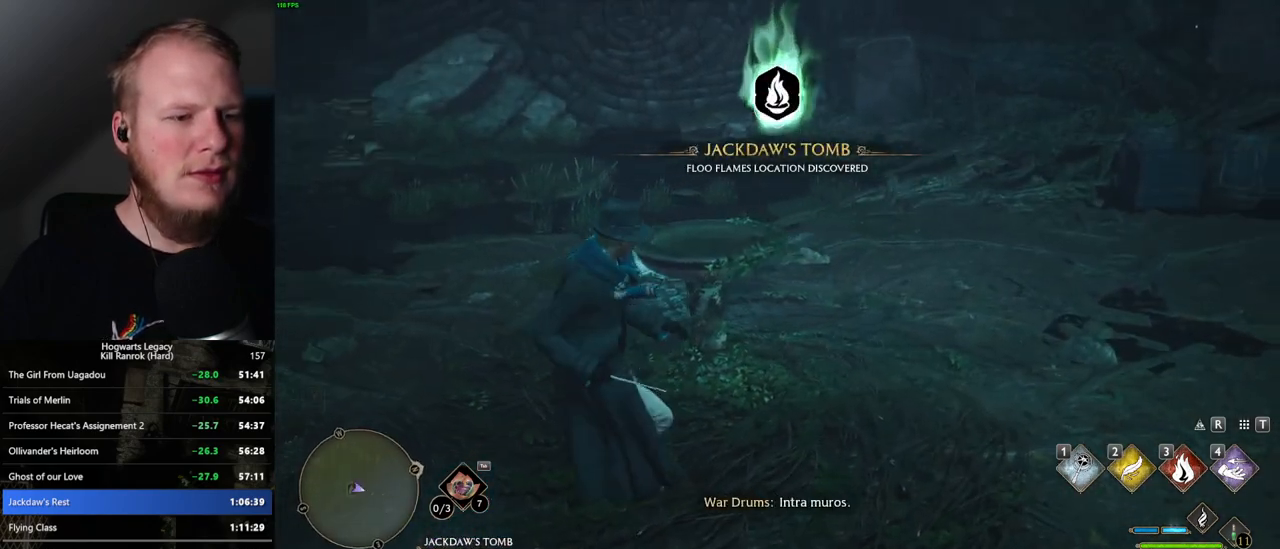
{"keys": ["a"], "mouse": [], "events": [[117, "space", "up"], [150, "a", "down"], [484, "s", "up"]]}
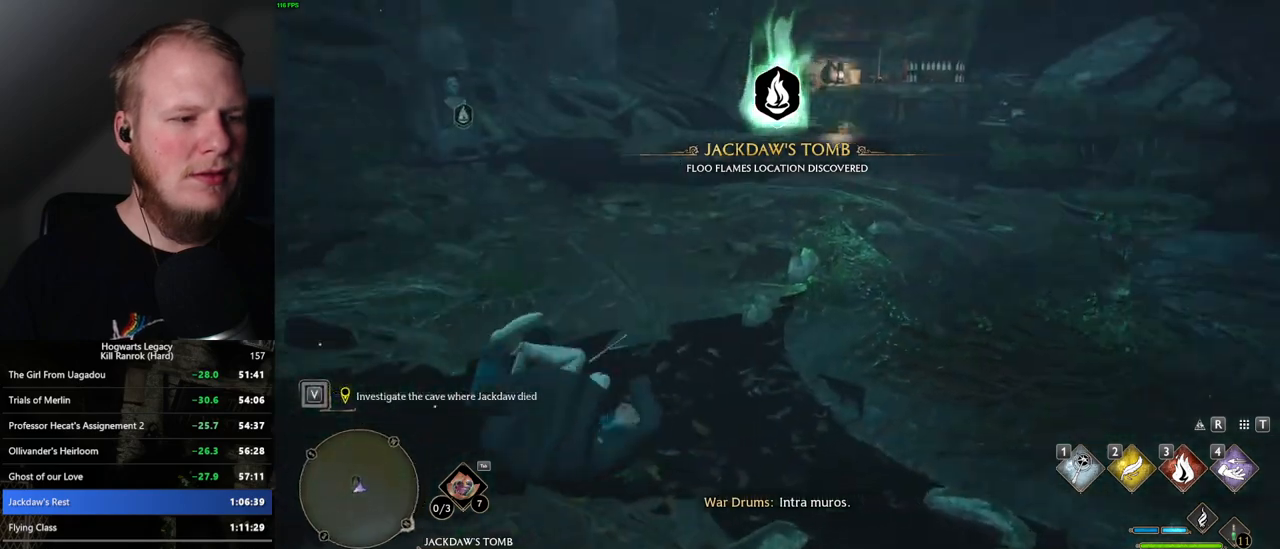
{"keys": [], "mouse": [], "events": [[200, "a", "up"]]}
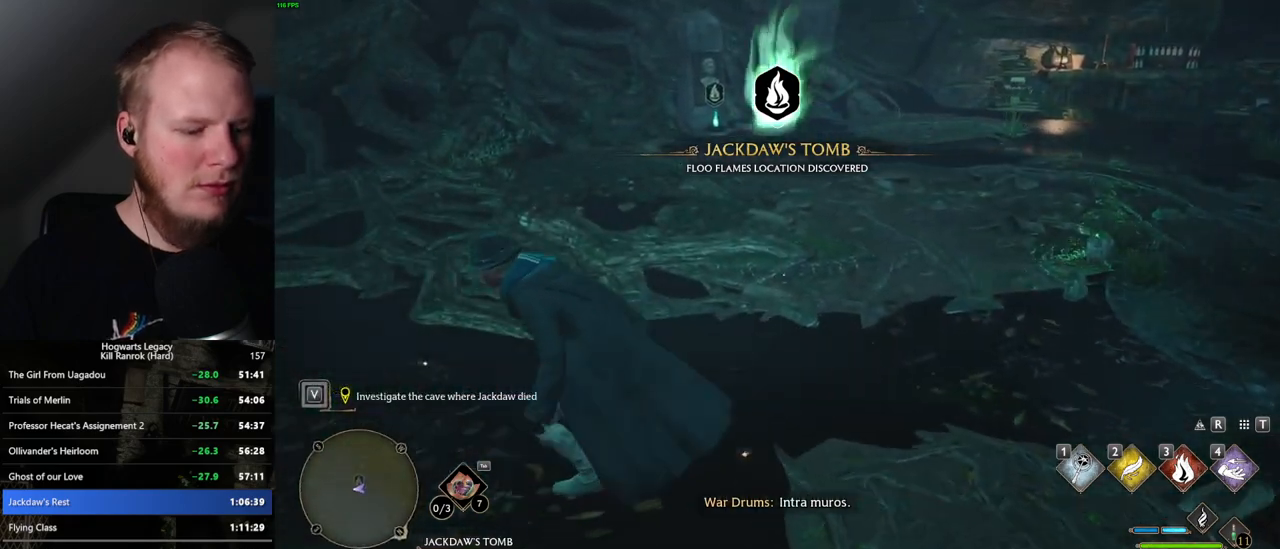
{"keys": [], "mouse": [], "events": [[184, "t", "down"], [267, "t", "up"]]}
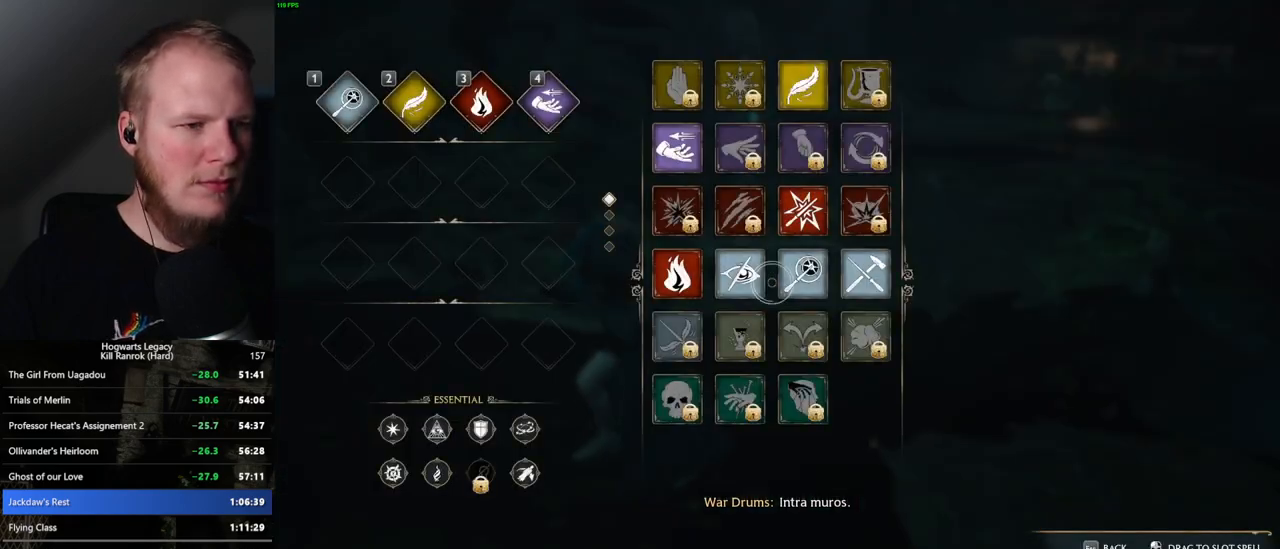
{"keys": [], "mouse": [], "events": []}
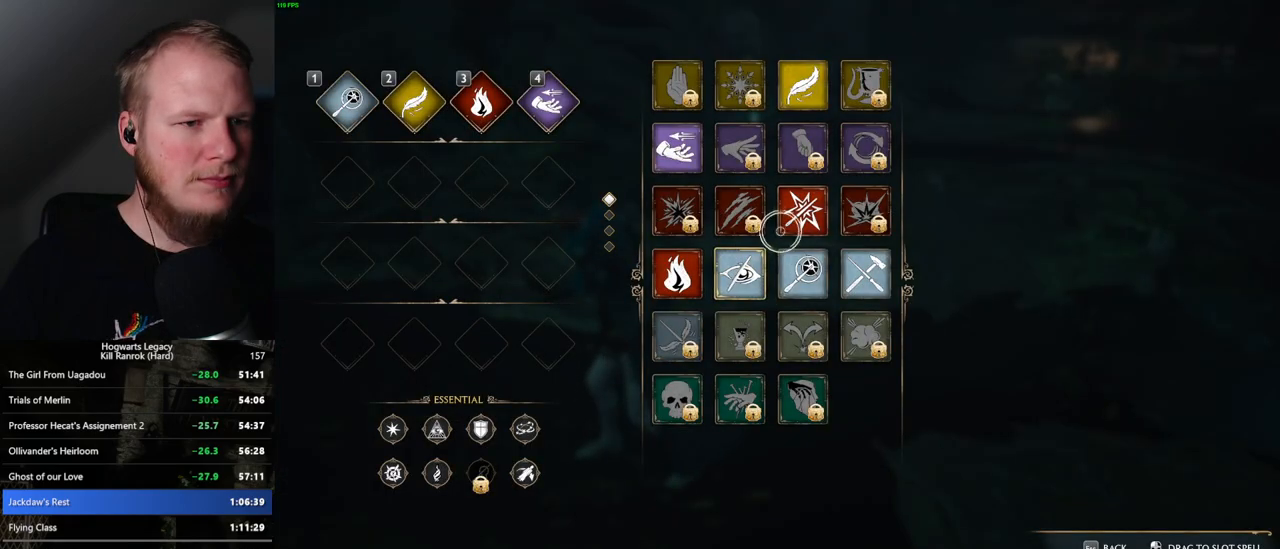
{"keys": [], "mouse": ["left"], "events": [[117, "mouse_left", "down"]]}
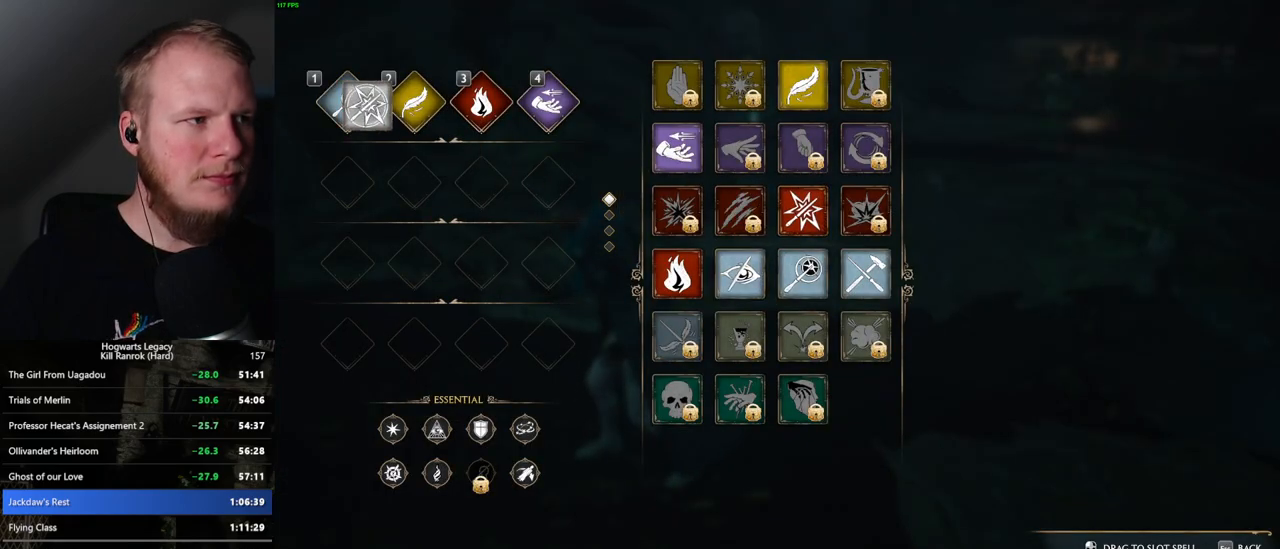
{"keys": [], "mouse": [], "events": [[84, "mouse_left", "up"], [267, "t", "down"], [350, "t", "up"]]}
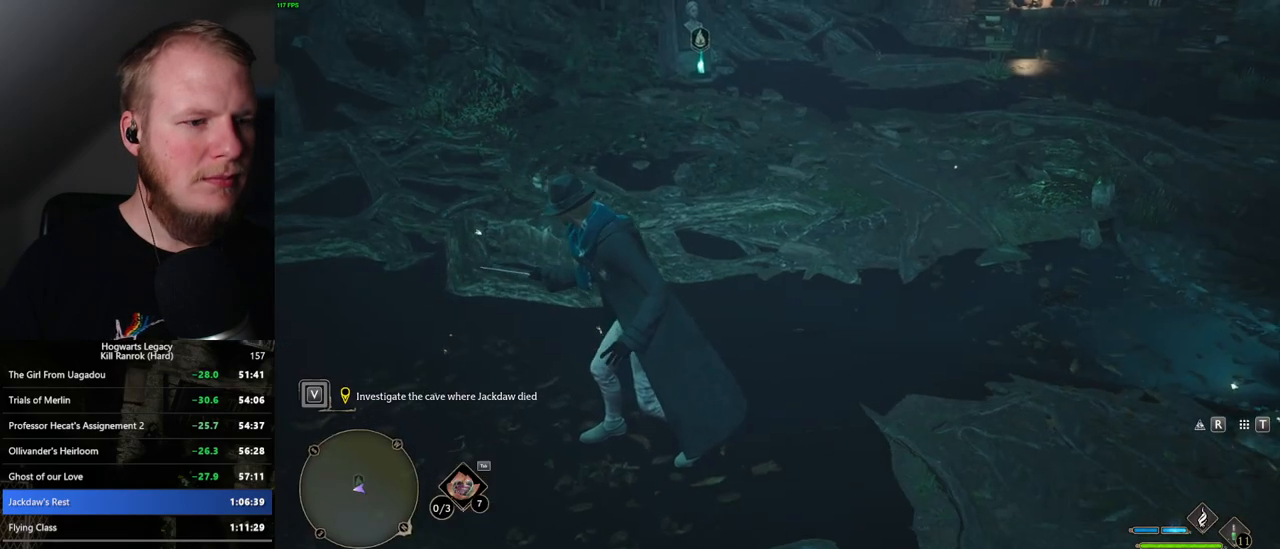
{"keys": [], "mouse": [], "events": [[34, "s", "down"], [367, "d", "down"], [434, "s", "up"], [500, "d", "up"]]}